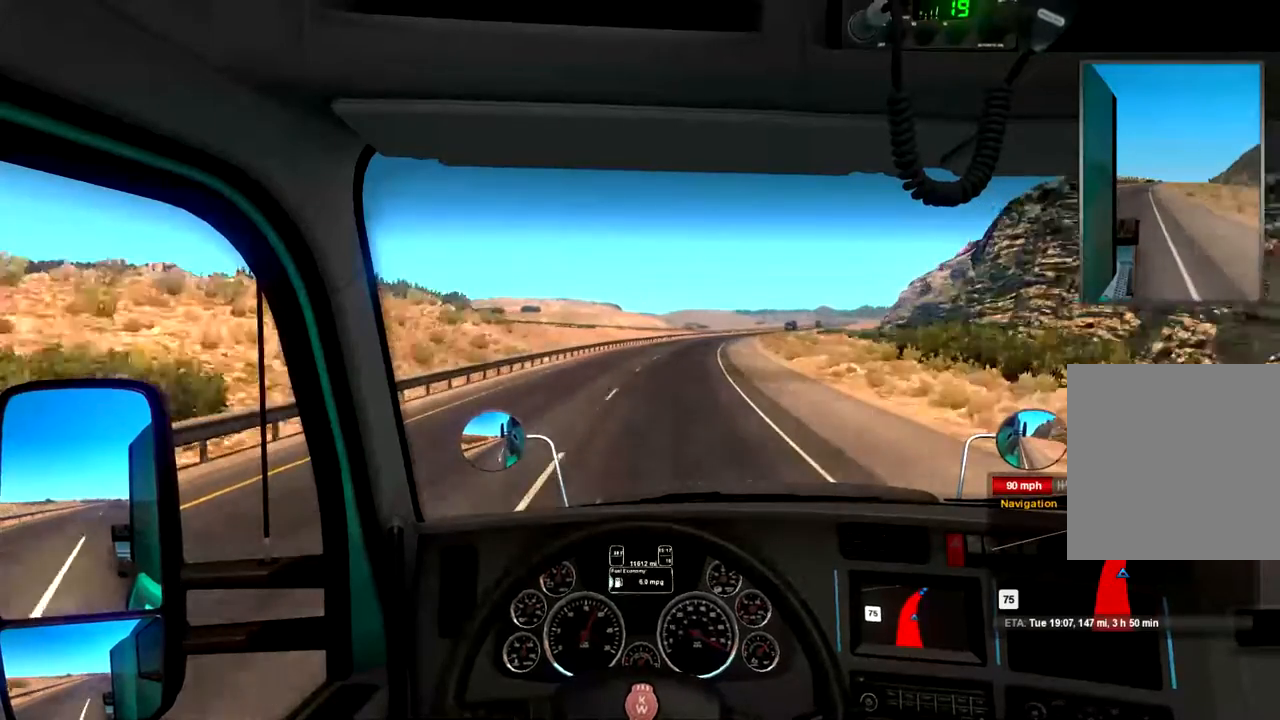
Gameplay with a controller (Xbox layout); each line is a JSON object with the inputs held at the frame after it. "events" lists button and stick changes between this image and that frame as [ms after this image, input, new state], when the widget could be followed in between.
{"buttons": ["R2"], "left_stick": "center", "right_stick": "center", "events": [[67, "left_stick", "right"], [200, "left_stick", "center"]]}
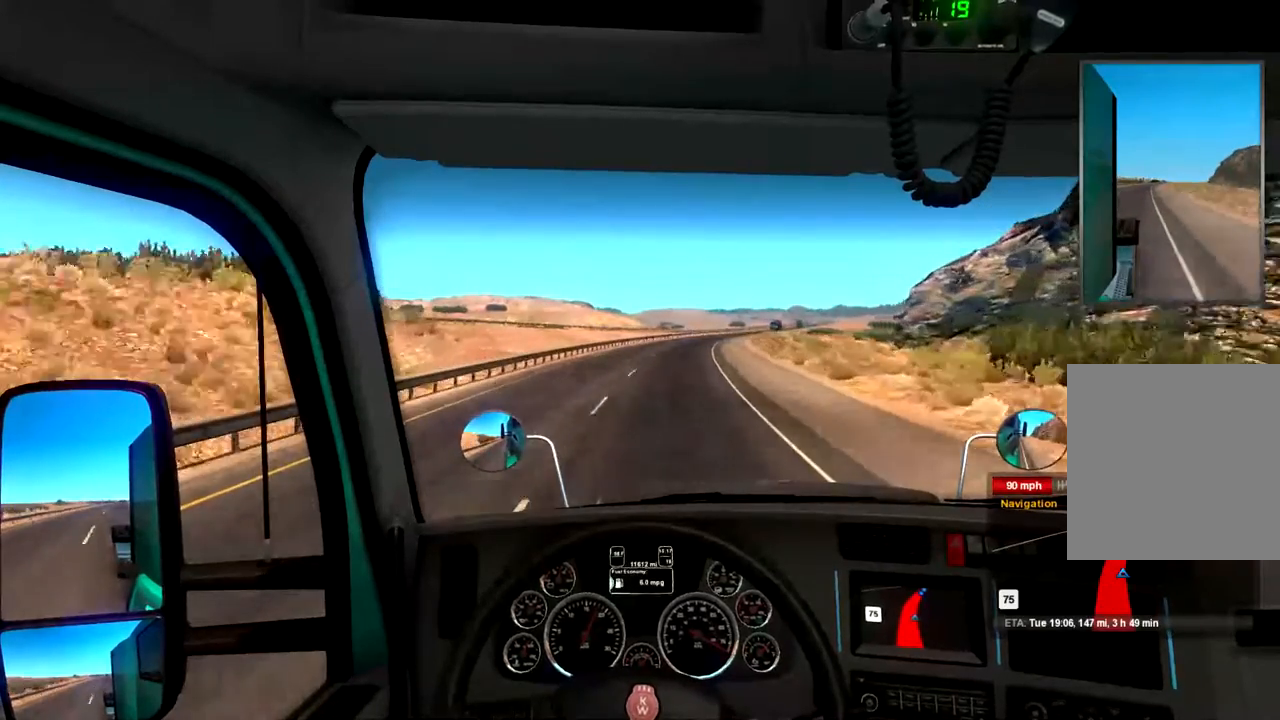
{"buttons": ["R2"], "left_stick": "right", "right_stick": "center", "events": [[500, "left_stick", "right"]]}
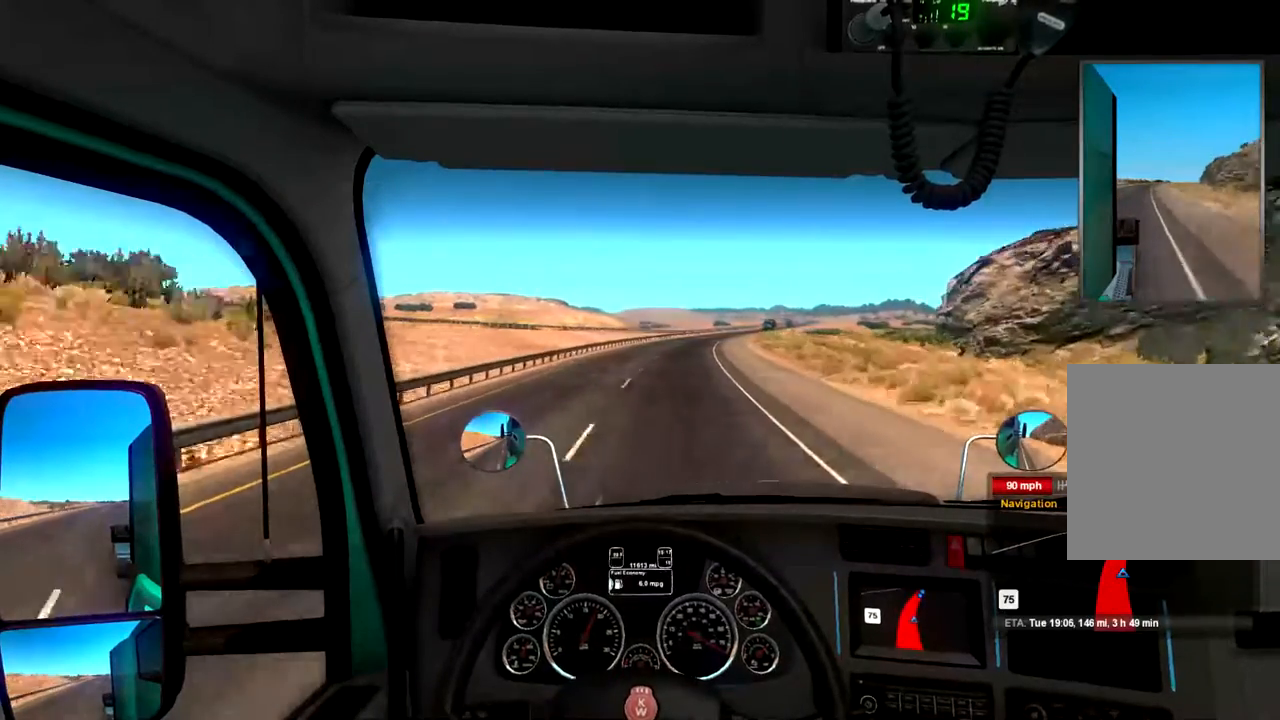
{"buttons": ["R2"], "left_stick": "center", "right_stick": "center", "events": [[200, "left_stick", "center"]]}
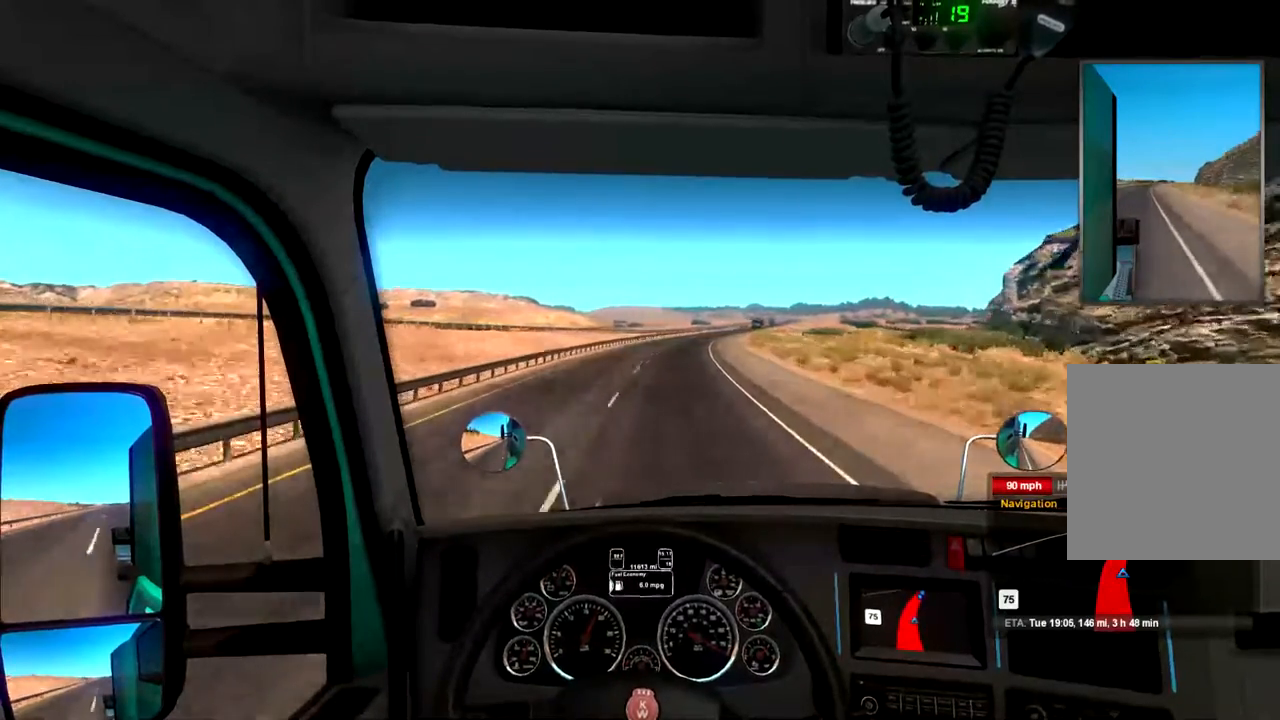
{"buttons": ["R2"], "left_stick": "center", "right_stick": "center", "events": []}
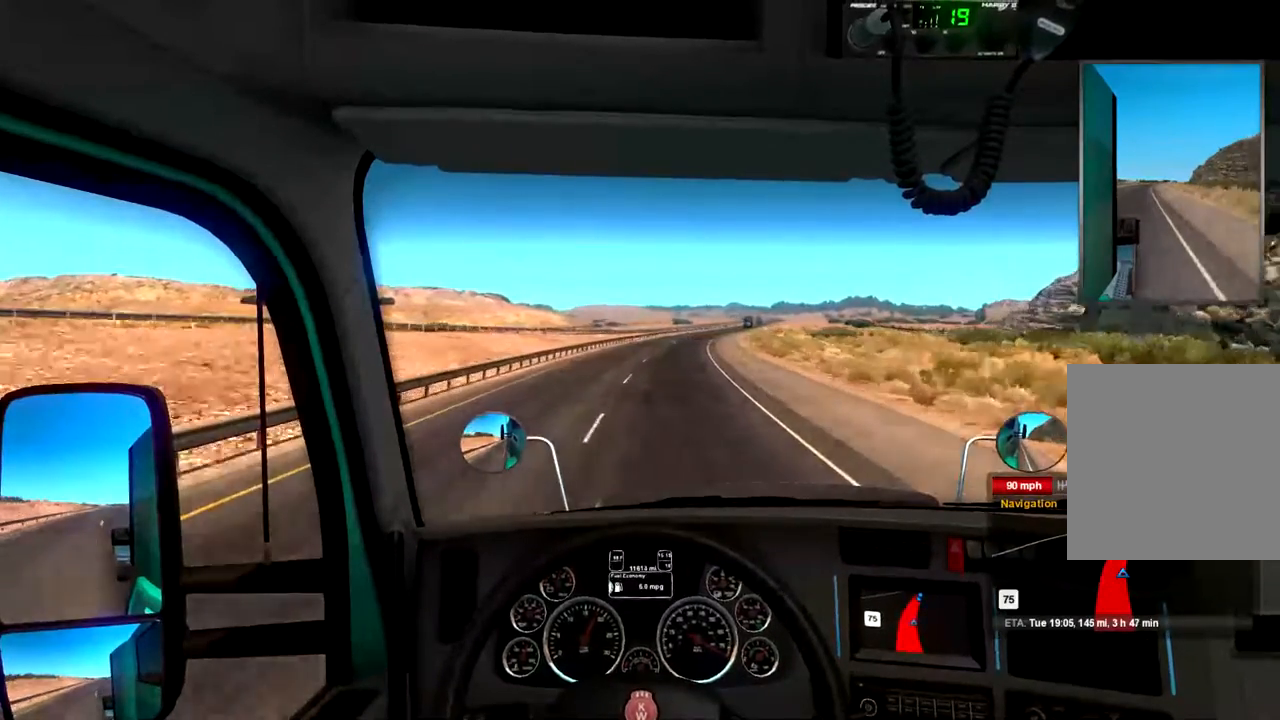
{"buttons": ["R2"], "left_stick": "right", "right_stick": "center", "events": [[67, "left_stick", "right"], [267, "left_stick", "center"], [500, "left_stick", "right"]]}
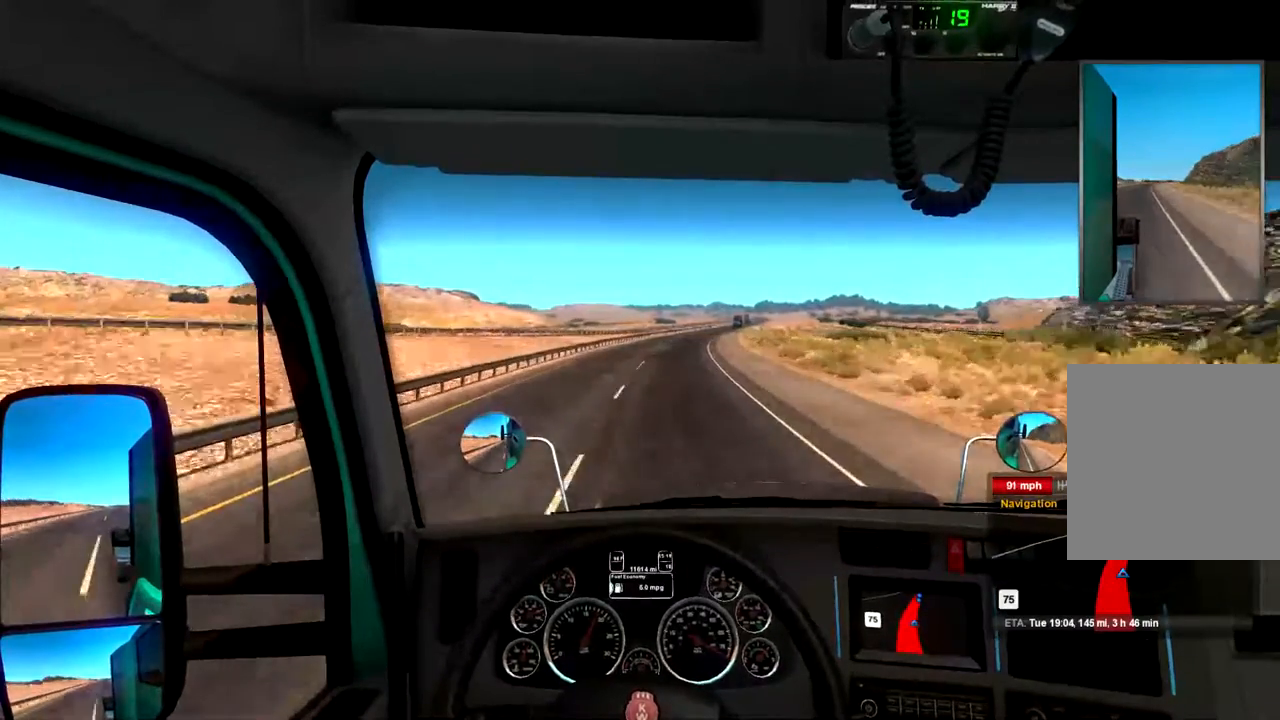
{"buttons": ["R2"], "left_stick": "center", "right_stick": "center", "events": [[100, "left_stick", "center"]]}
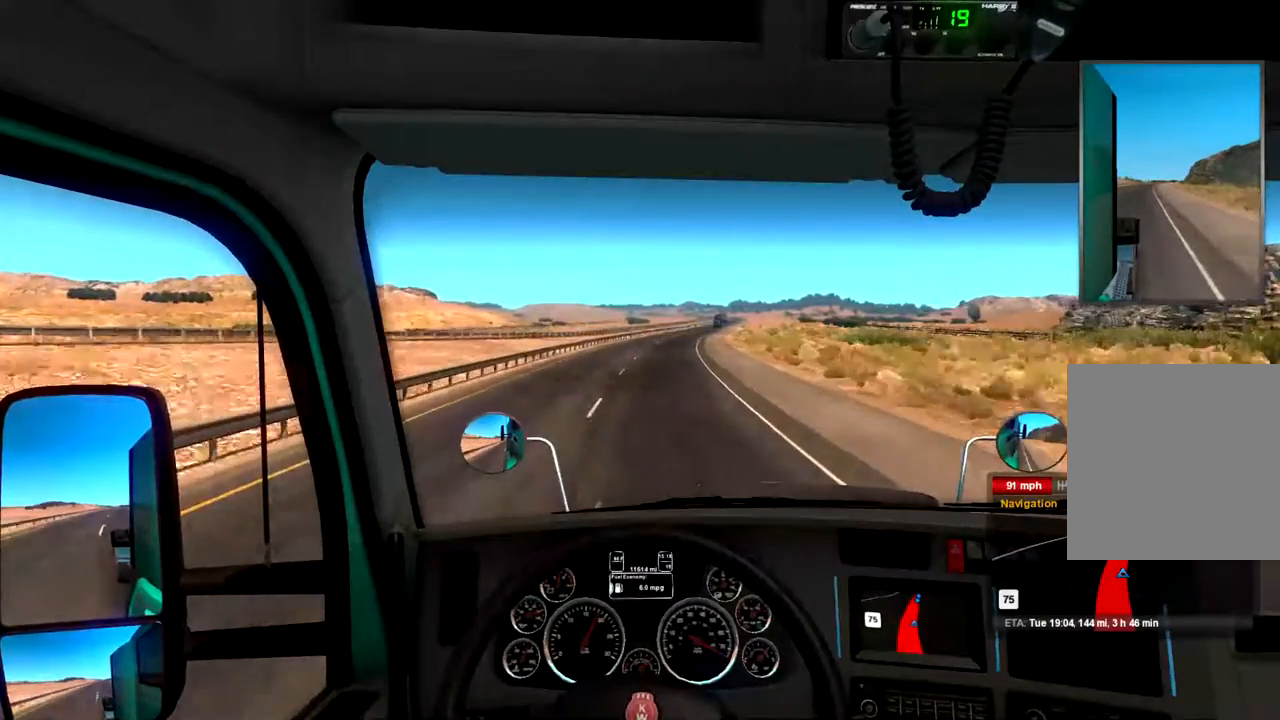
{"buttons": ["R2"], "left_stick": "right", "right_stick": "center", "events": [[400, "left_stick", "right"]]}
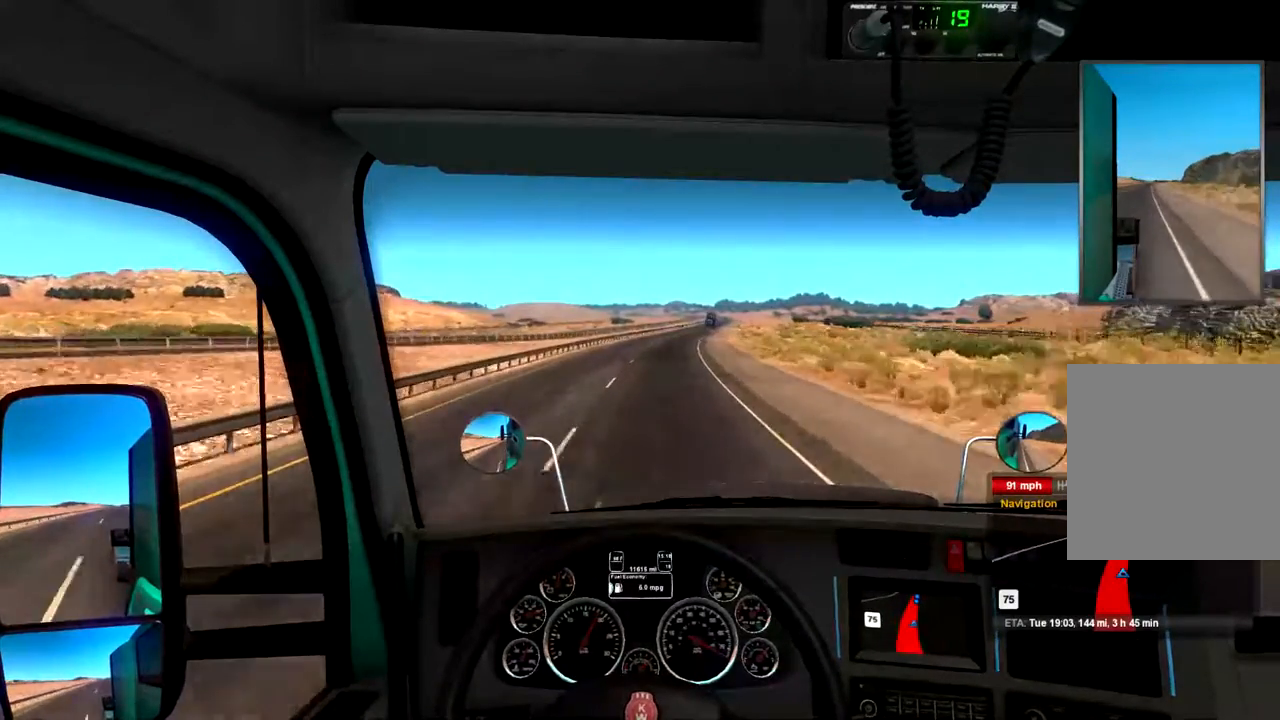
{"buttons": ["R2"], "left_stick": "center", "right_stick": "center", "events": [[100, "left_stick", "center"]]}
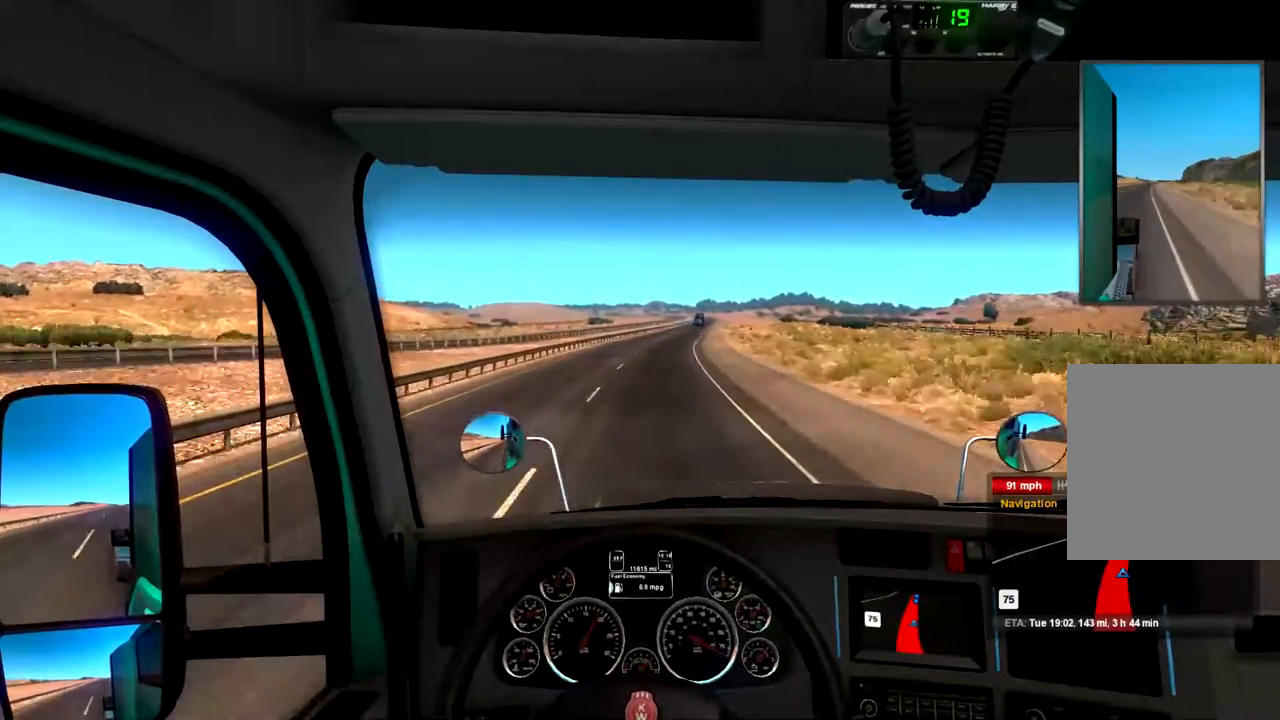
{"buttons": ["R2"], "left_stick": "right", "right_stick": "center", "events": [[467, "left_stick", "right"]]}
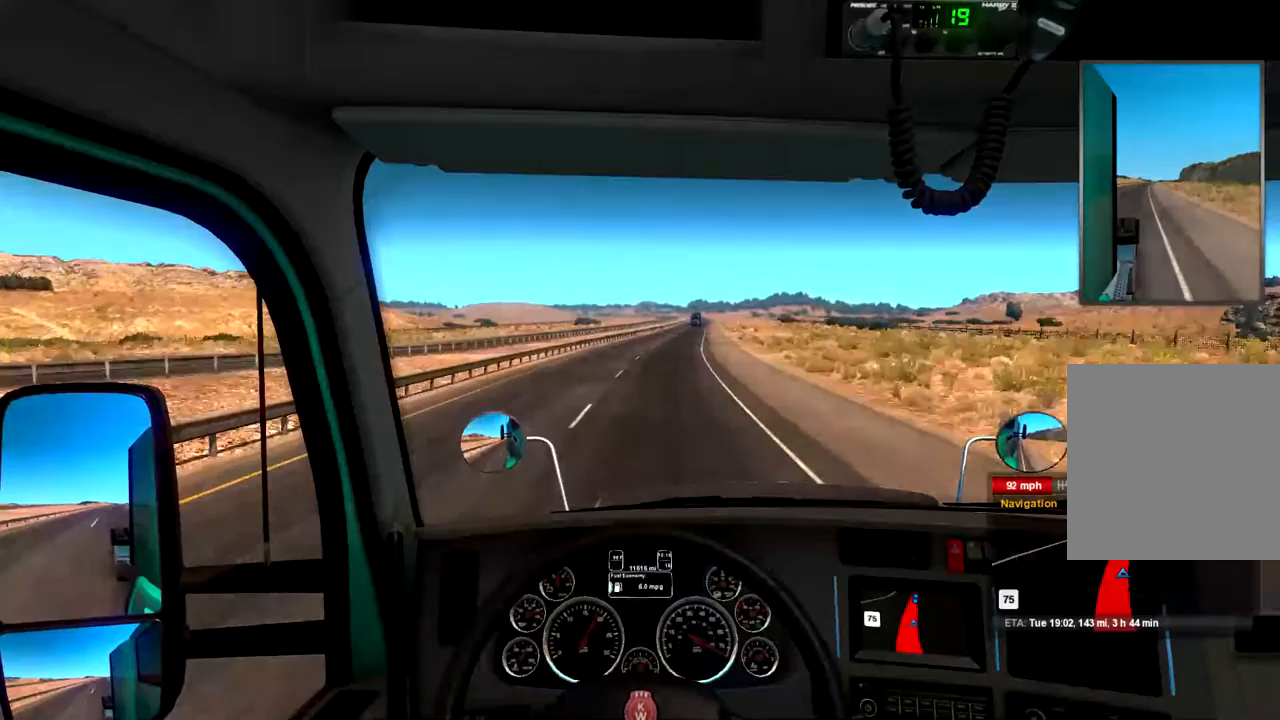
{"buttons": ["R2"], "left_stick": "right", "right_stick": "center", "events": [[200, "left_stick", "center"], [500, "left_stick", "right"]]}
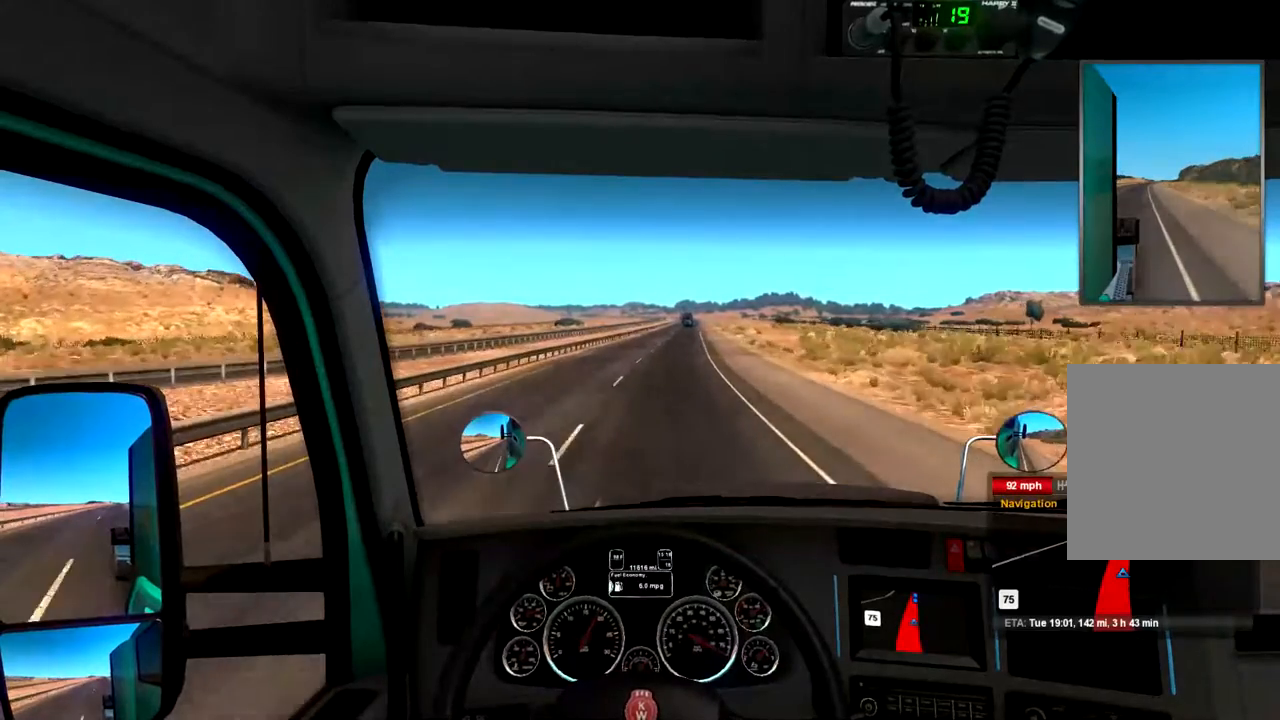
{"buttons": ["R2"], "left_stick": "center", "right_stick": "center", "events": [[133, "left_stick", "center"]]}
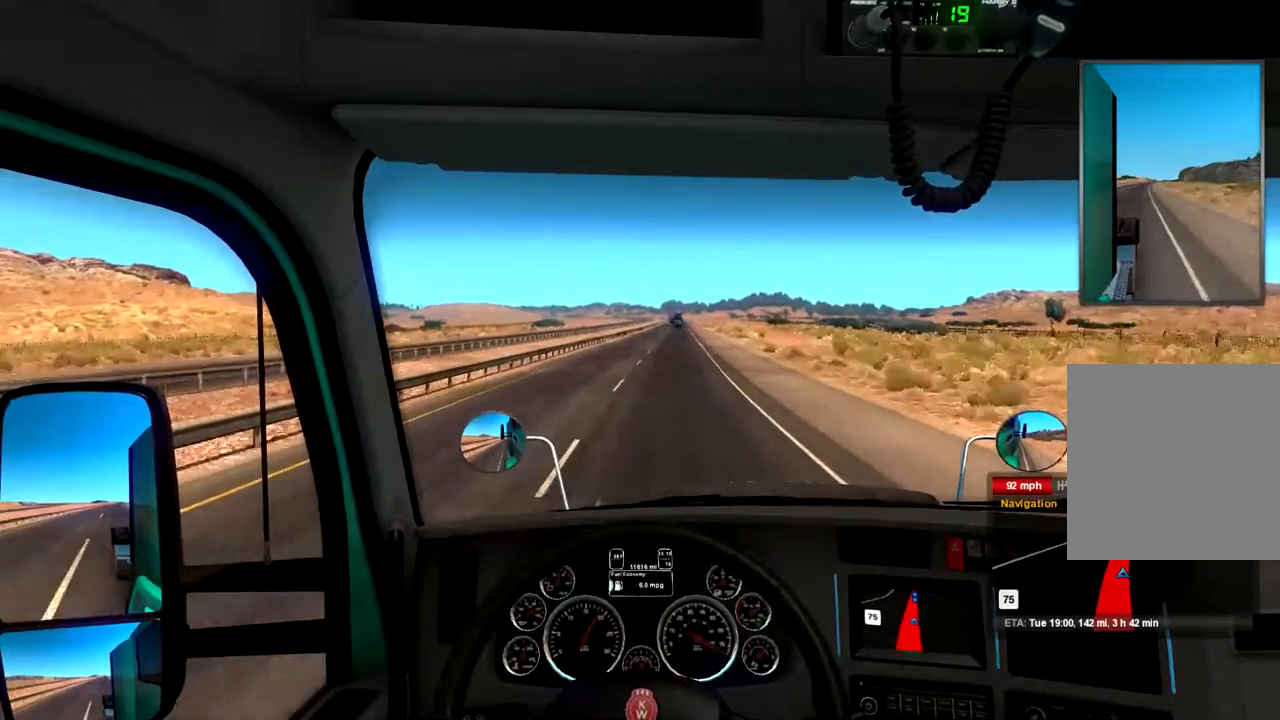
{"buttons": ["R2"], "left_stick": "right", "right_stick": "center", "events": [[67, "left_stick", "right"], [200, "left_stick", "center"], [500, "left_stick", "right"]]}
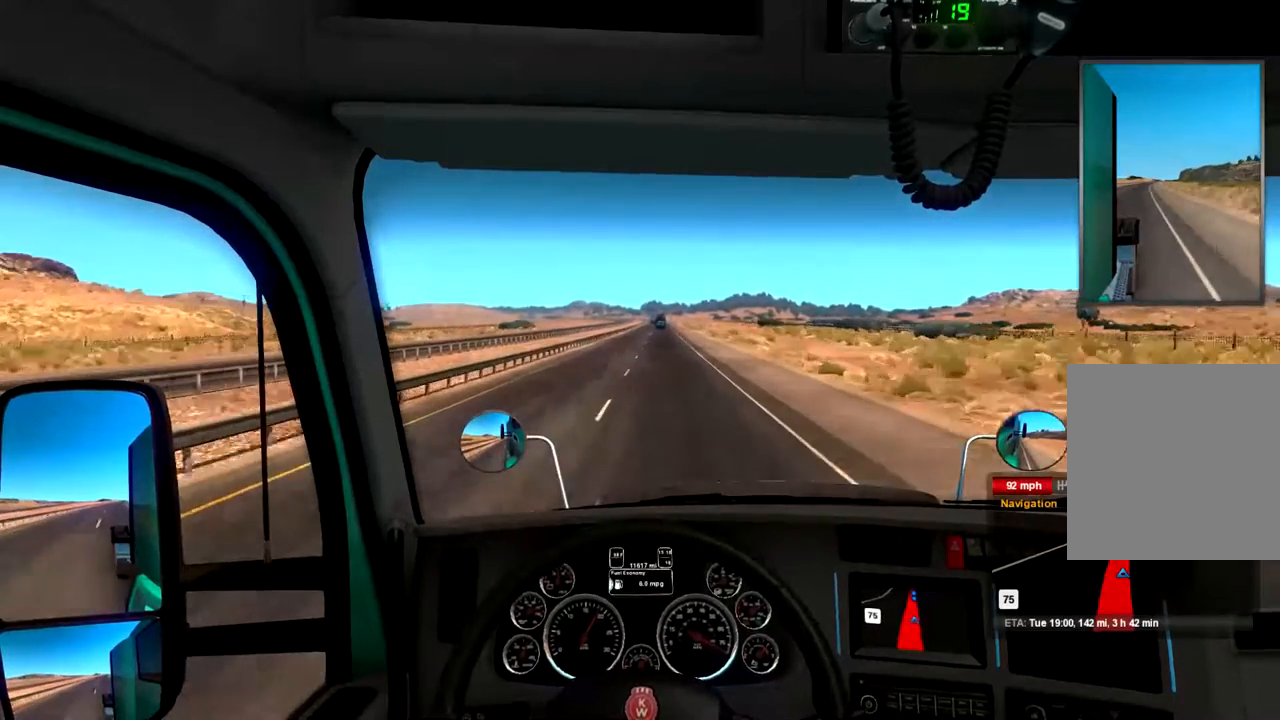
{"buttons": ["R2"], "left_stick": "center", "right_stick": "center", "events": [[167, "left_stick", "center"]]}
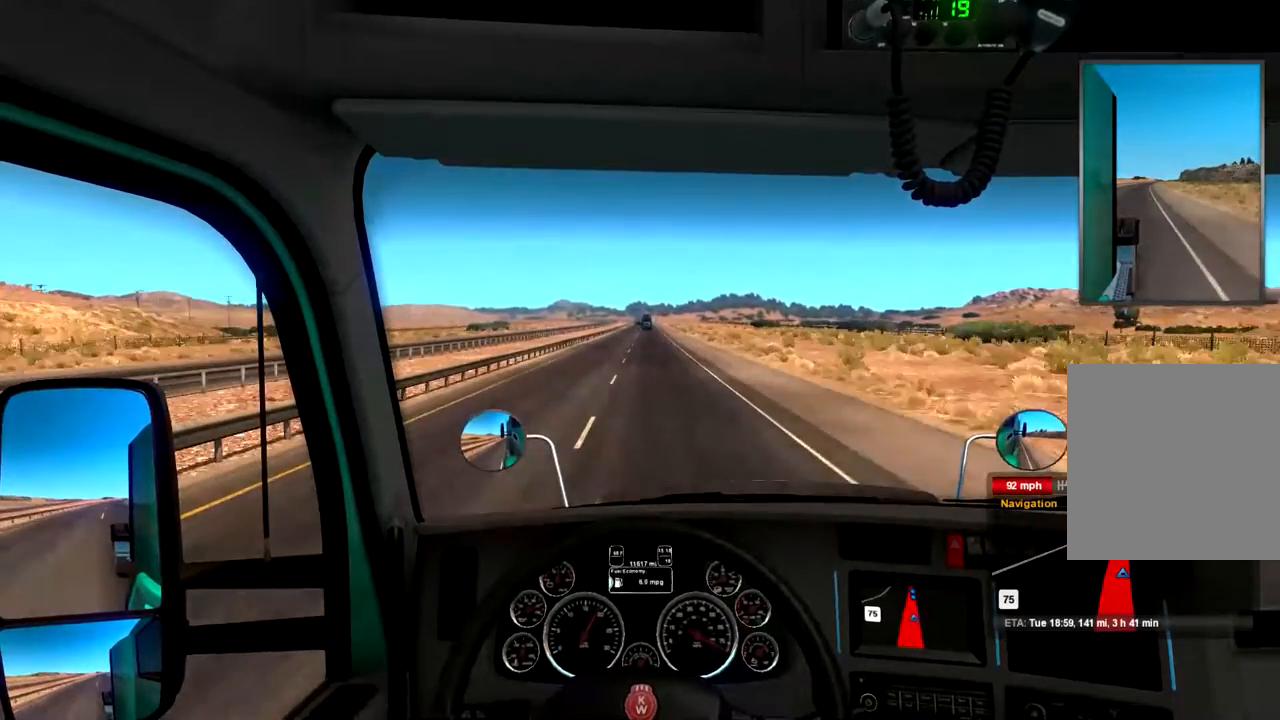
{"buttons": ["R2"], "left_stick": "center", "right_stick": "center", "events": [[133, "left_stick", "left"], [200, "left_stick", "center"]]}
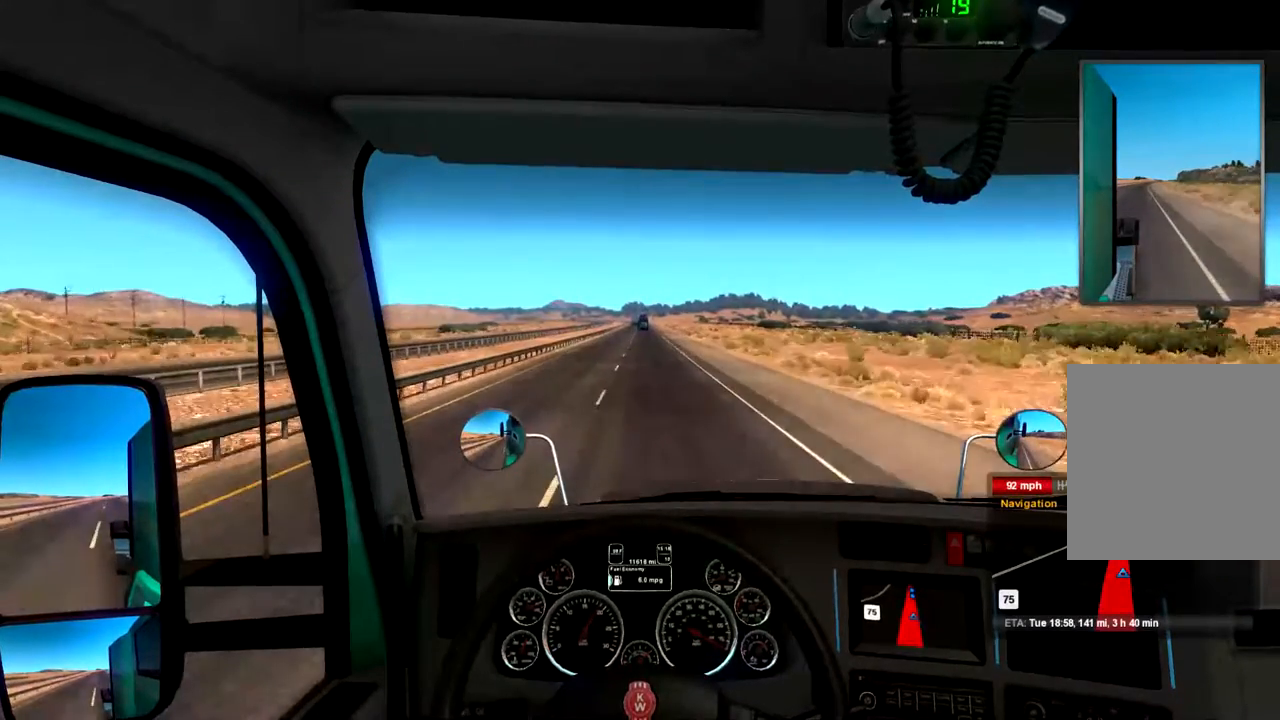
{"buttons": ["R2"], "left_stick": "center", "right_stick": "center", "events": []}
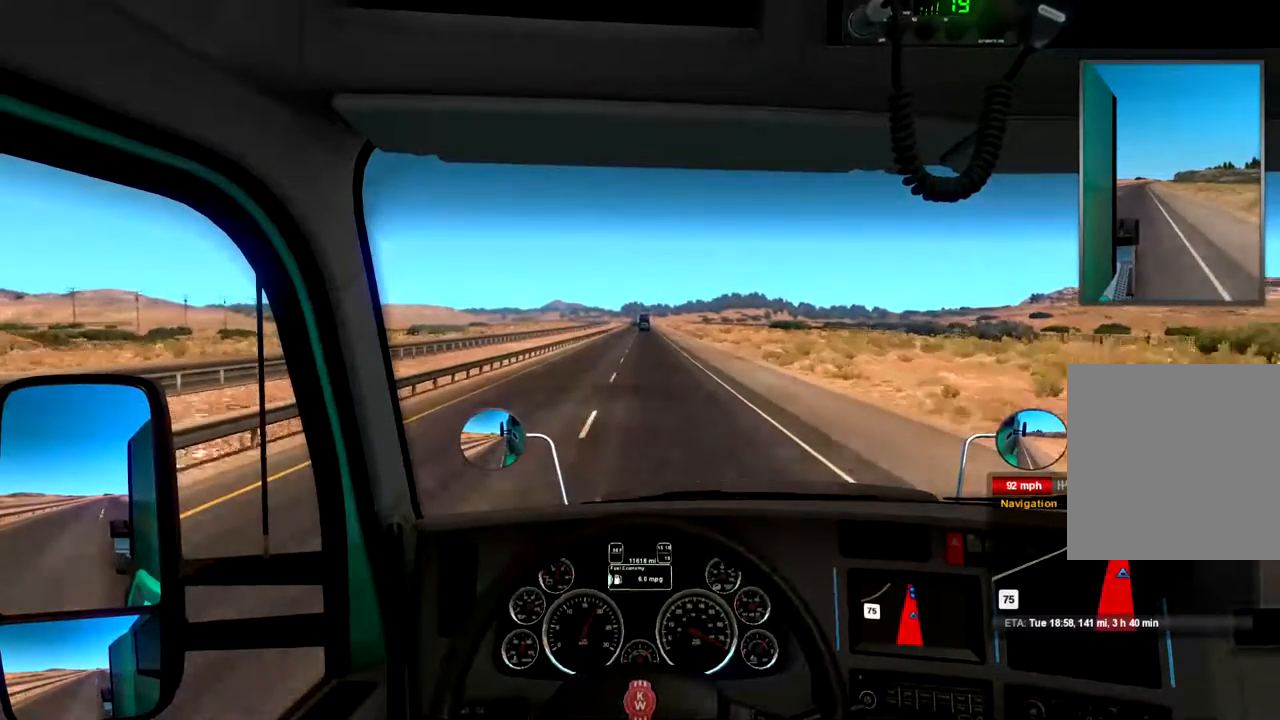
{"buttons": ["R2"], "left_stick": "center", "right_stick": "center", "events": []}
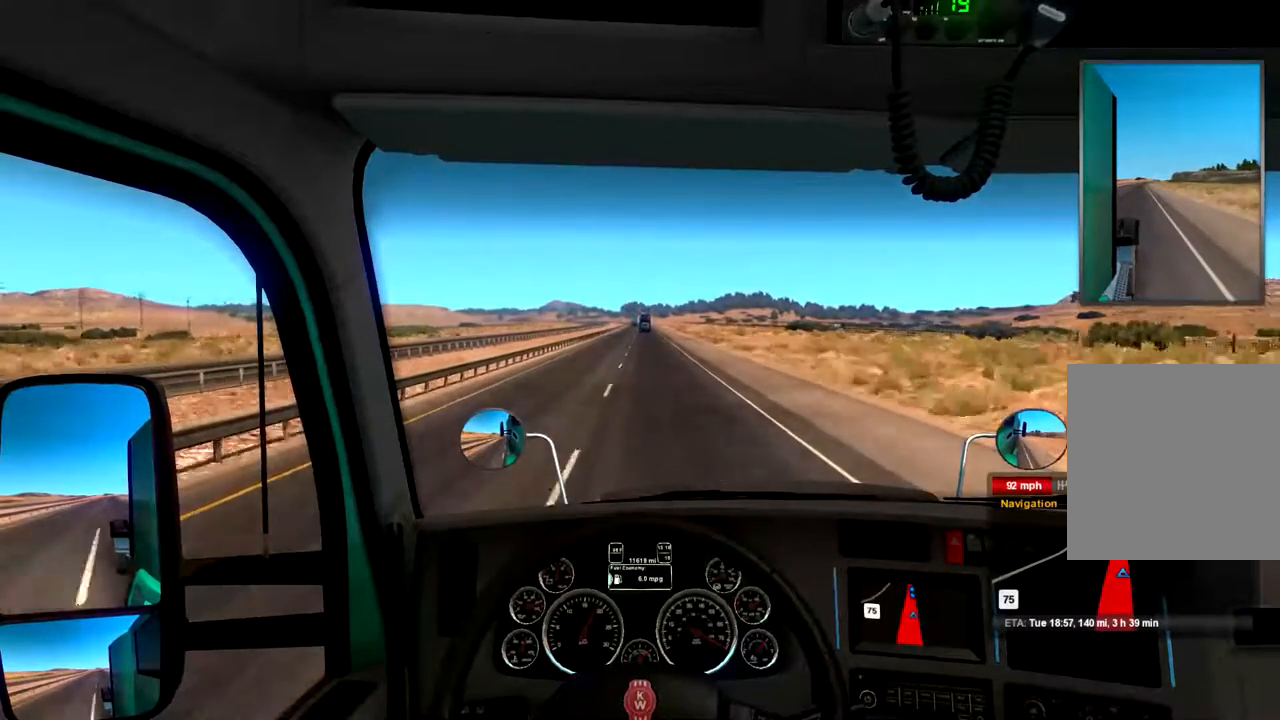
{"buttons": ["R2"], "left_stick": "center", "right_stick": "center", "events": []}
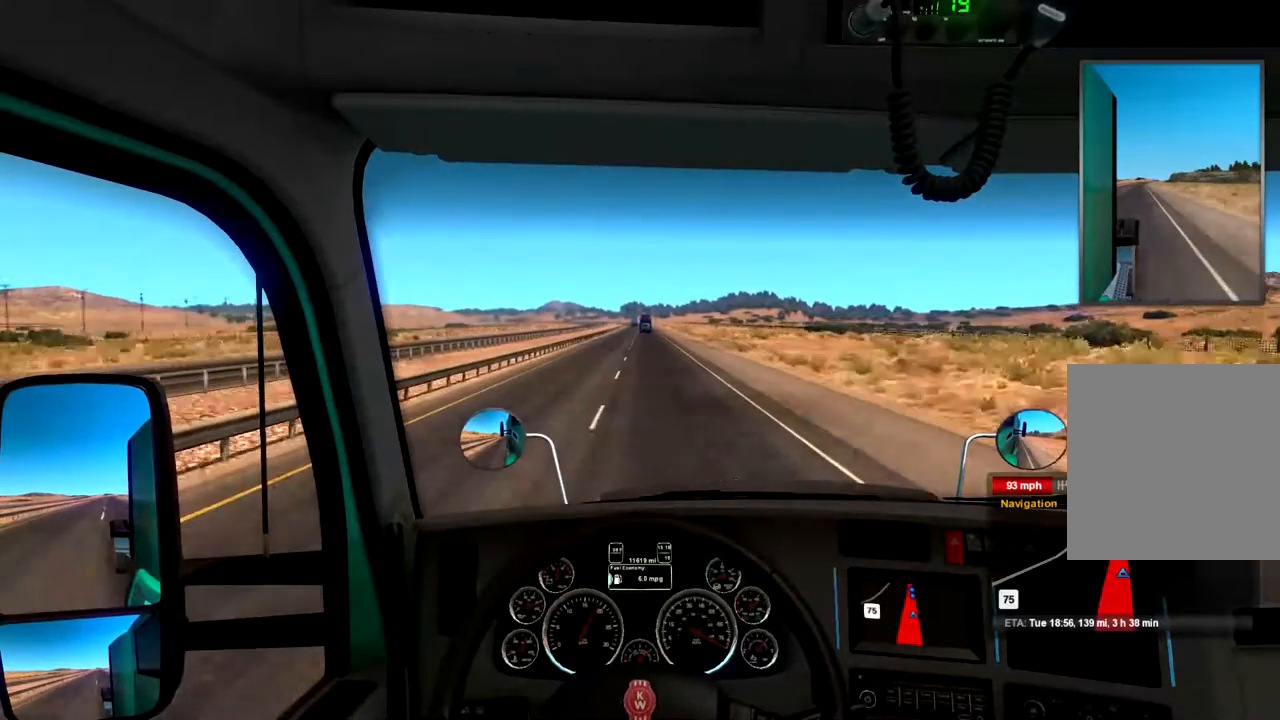
{"buttons": ["R2"], "left_stick": "center", "right_stick": "center", "events": []}
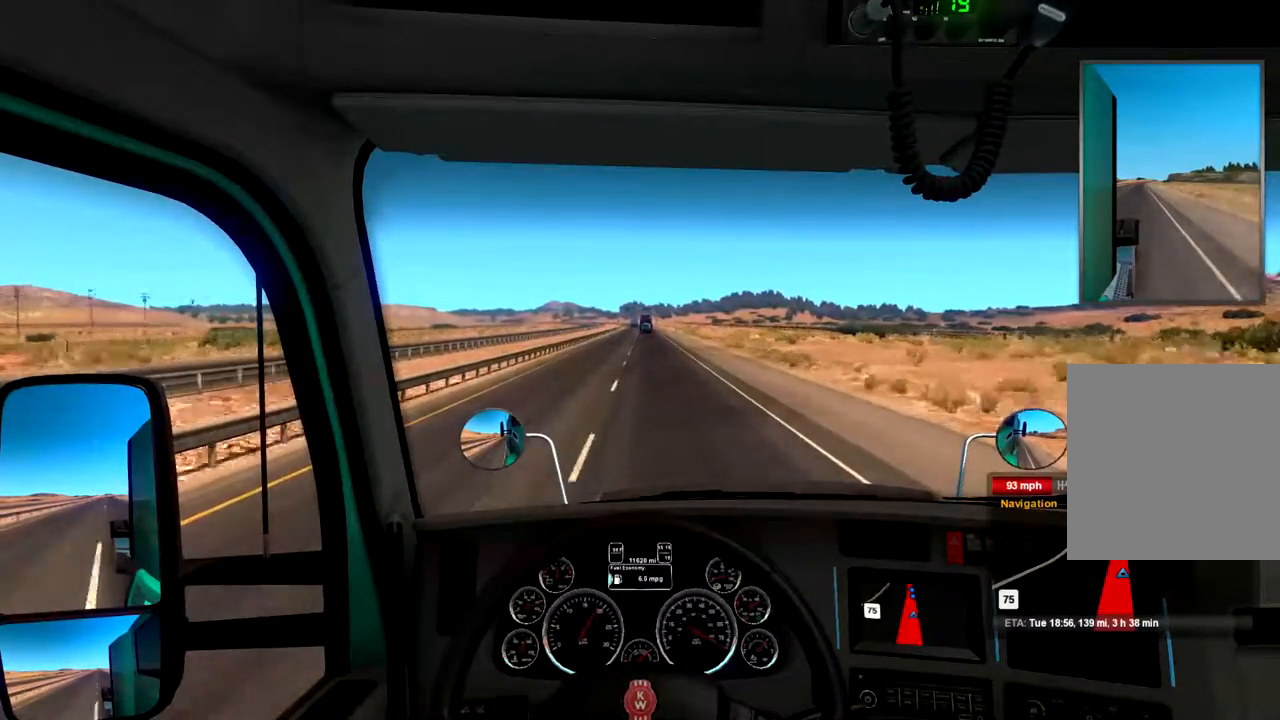
{"buttons": ["R2"], "left_stick": "center", "right_stick": "center", "events": [[100, "left_stick", "left"], [200, "left_stick", "center"]]}
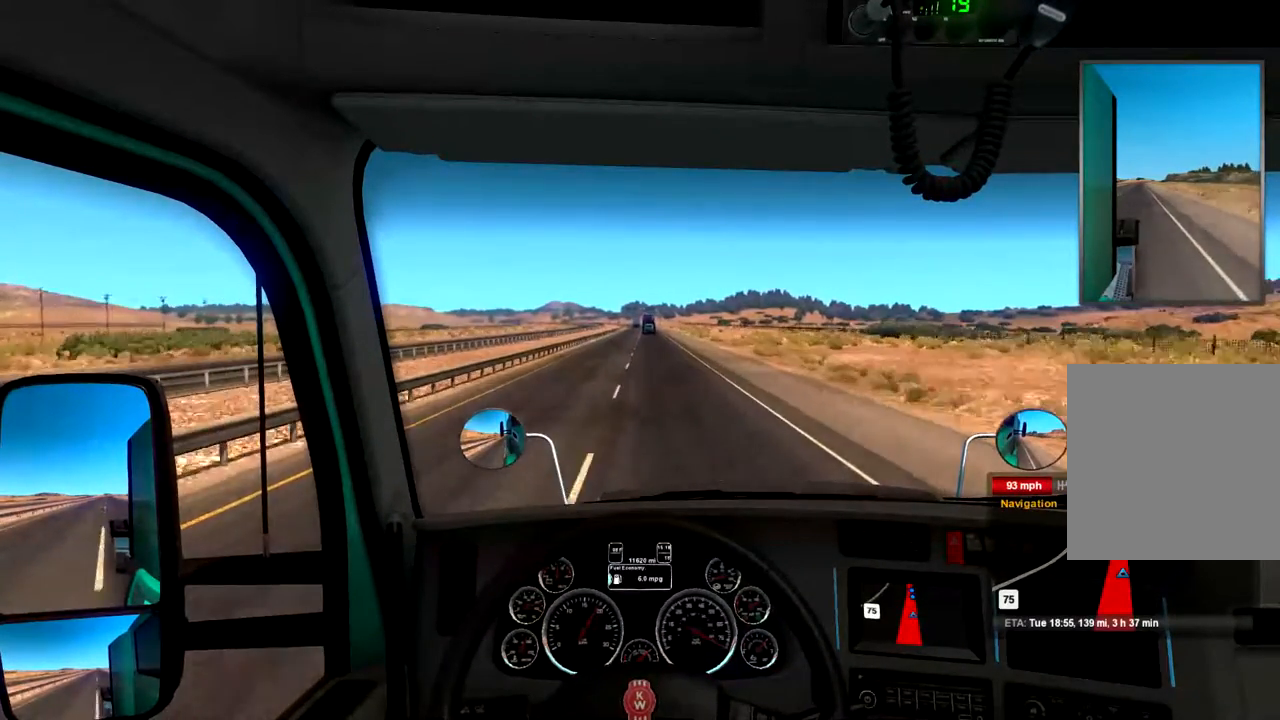
{"buttons": ["R2"], "left_stick": "center", "right_stick": "center", "events": []}
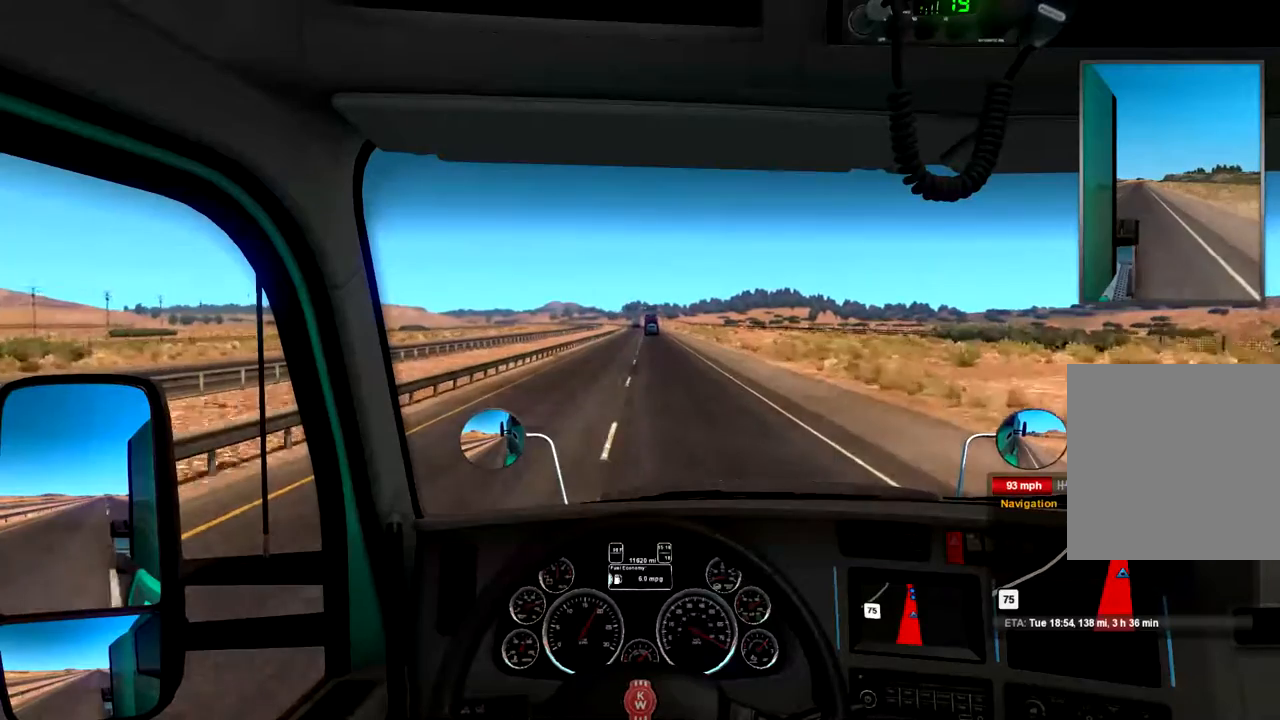
{"buttons": ["R2"], "left_stick": "center", "right_stick": "center", "events": [[133, "left_stick", "right"], [233, "left_stick", "center"]]}
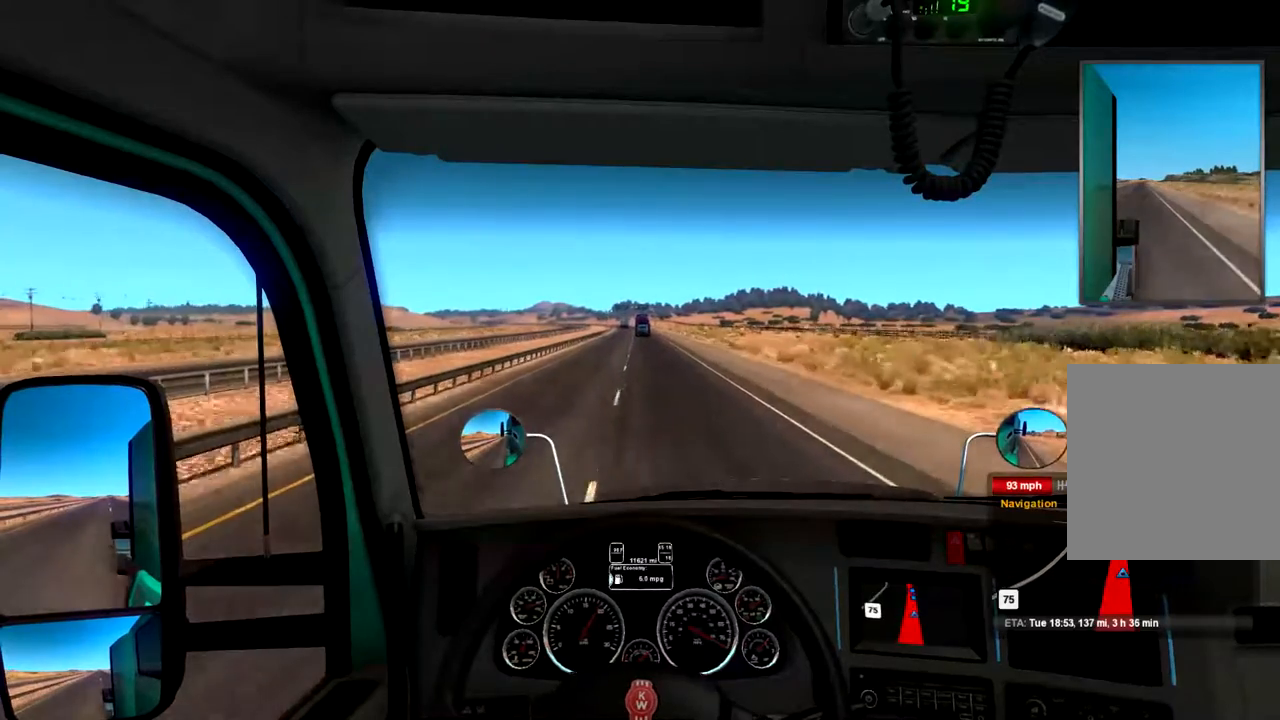
{"buttons": ["R2"], "left_stick": "center", "right_stick": "center", "events": [[100, "left_stick", "left"], [333, "left_stick", "center"]]}
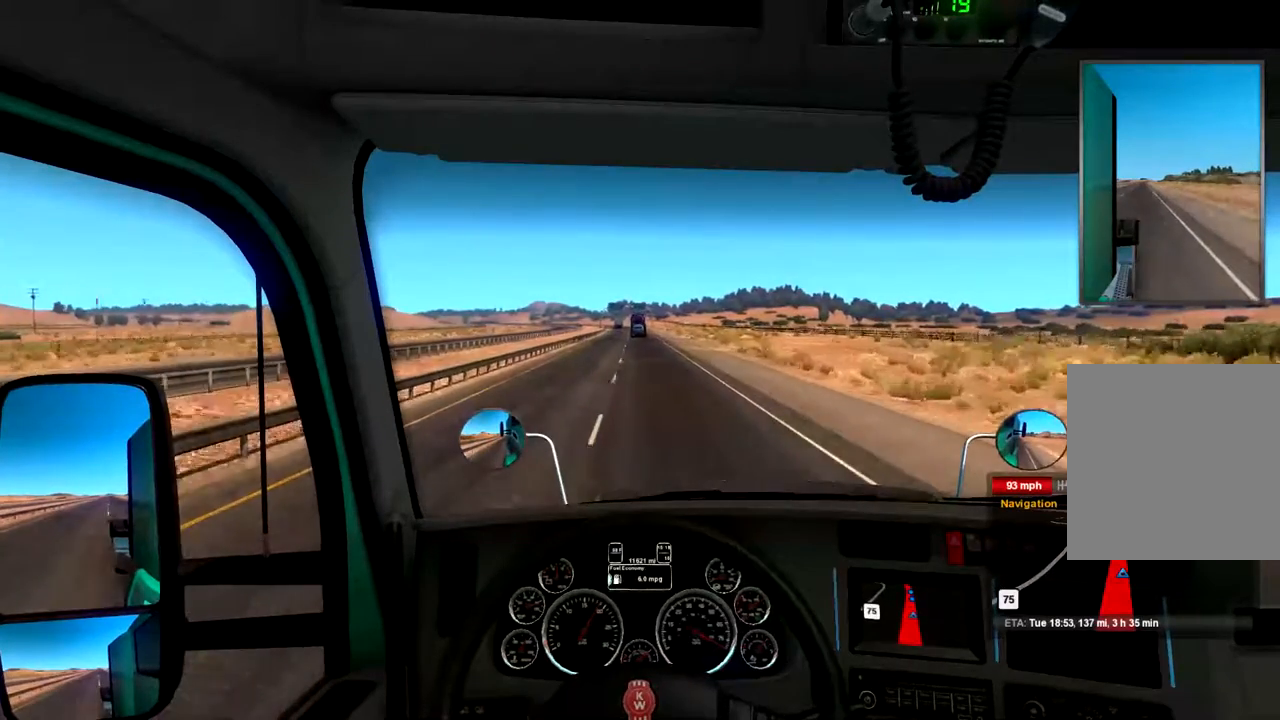
{"buttons": ["R2"], "left_stick": "center", "right_stick": "center", "events": []}
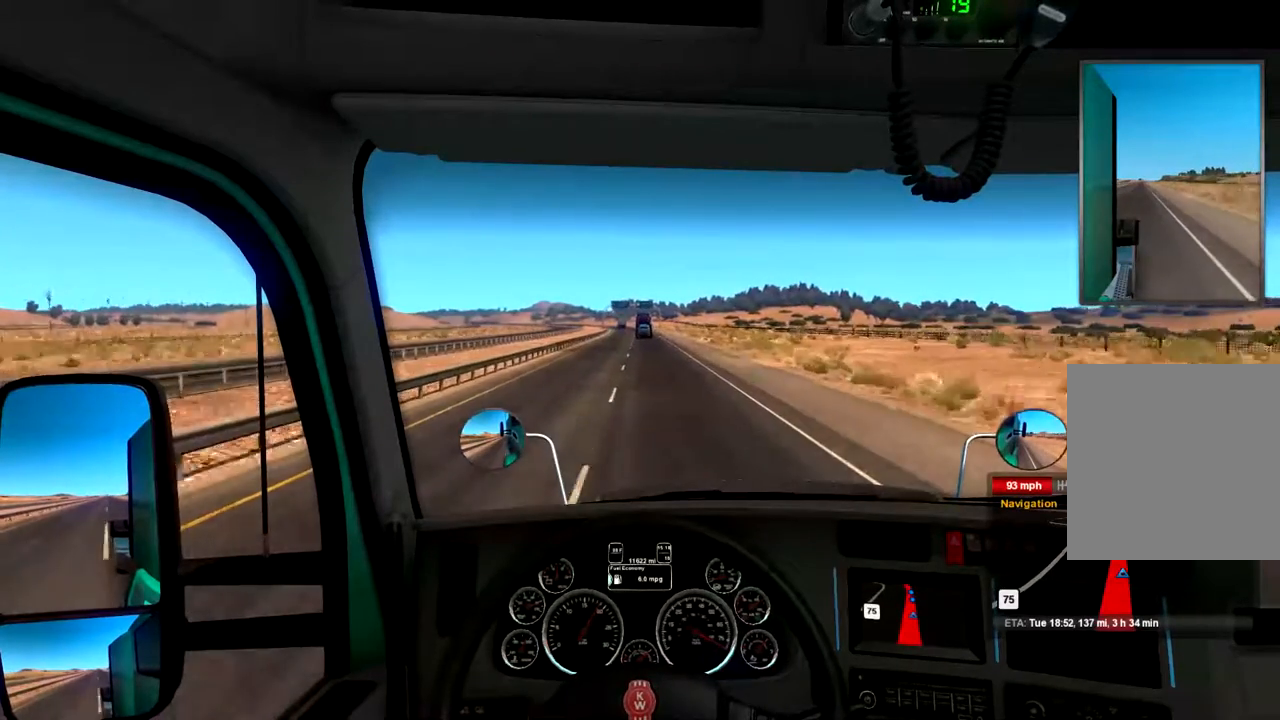
{"buttons": ["L1", "R2"], "left_stick": "left", "right_stick": "center", "events": [[400, "L1", "down"], [400, "left_stick", "left"]]}
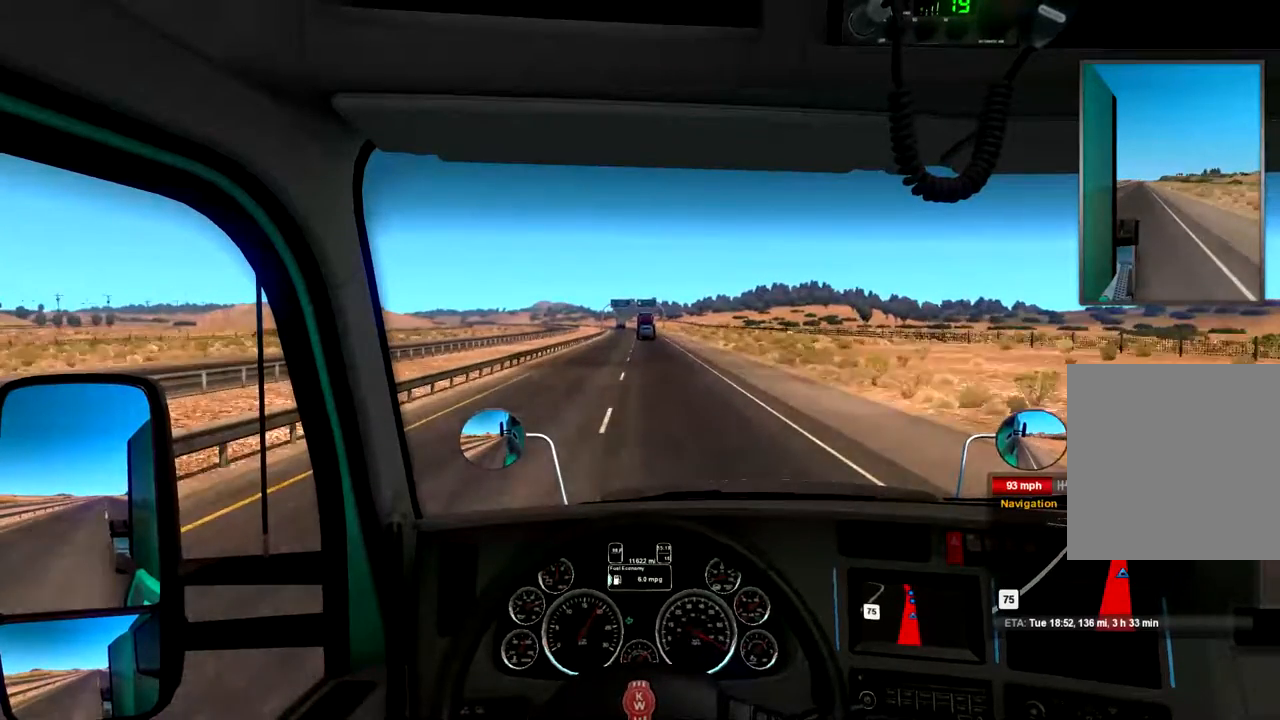
{"buttons": ["R2"], "left_stick": "left", "right_stick": "center", "events": [[33, "L1", "up"], [167, "left_stick", "center"], [333, "left_stick", "left"]]}
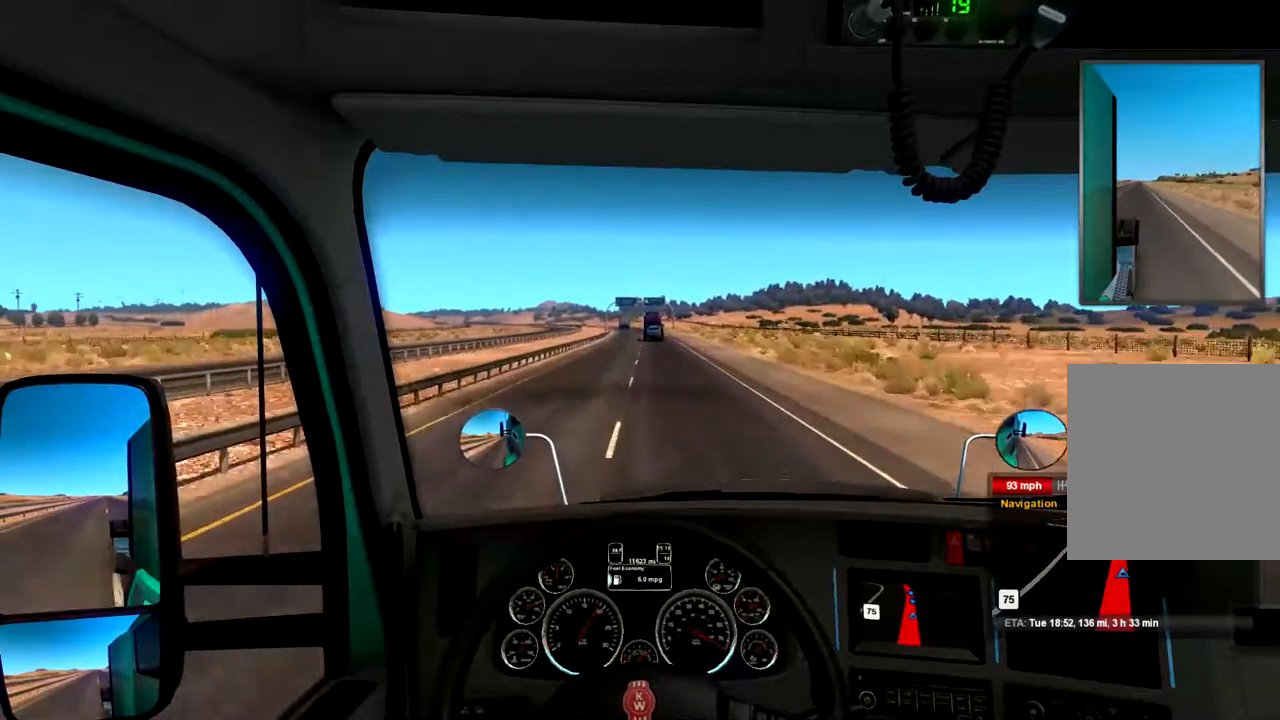
{"buttons": ["R2"], "left_stick": "center", "right_stick": "center", "events": [[100, "left_stick", "center"]]}
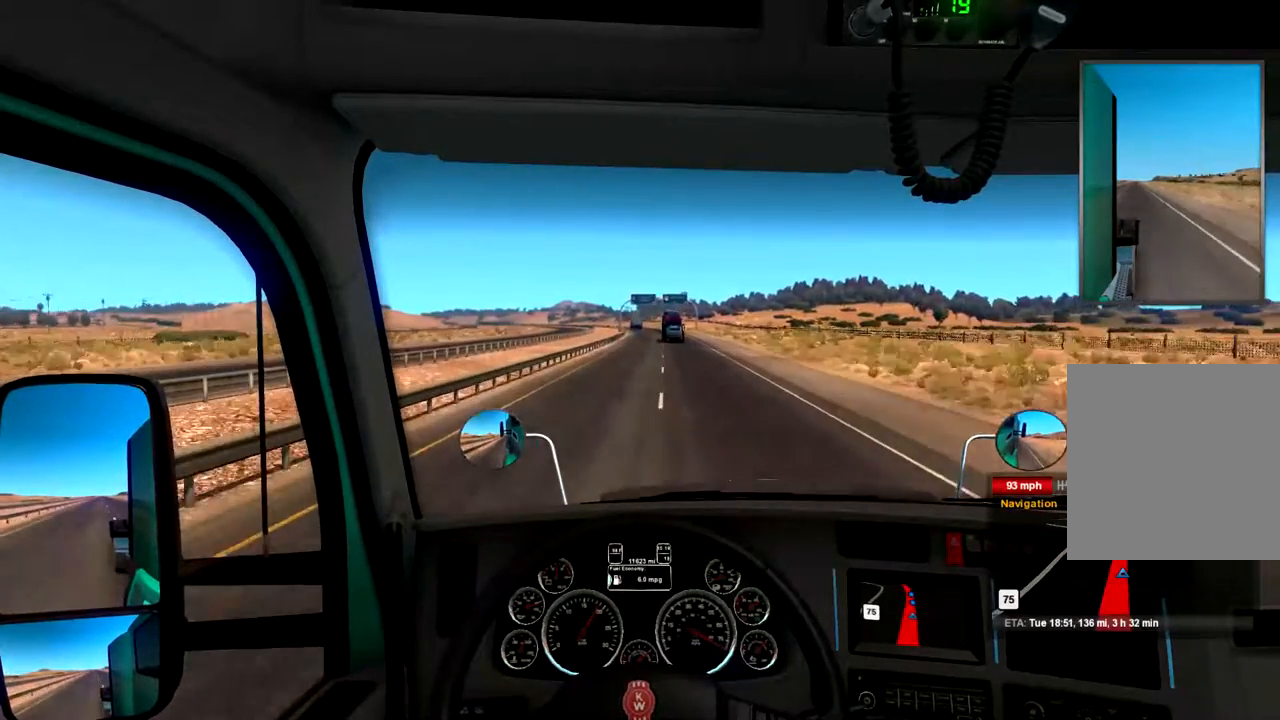
{"buttons": ["R2"], "left_stick": "center", "right_stick": "center", "events": [[200, "left_stick", "left"], [333, "left_stick", "center"]]}
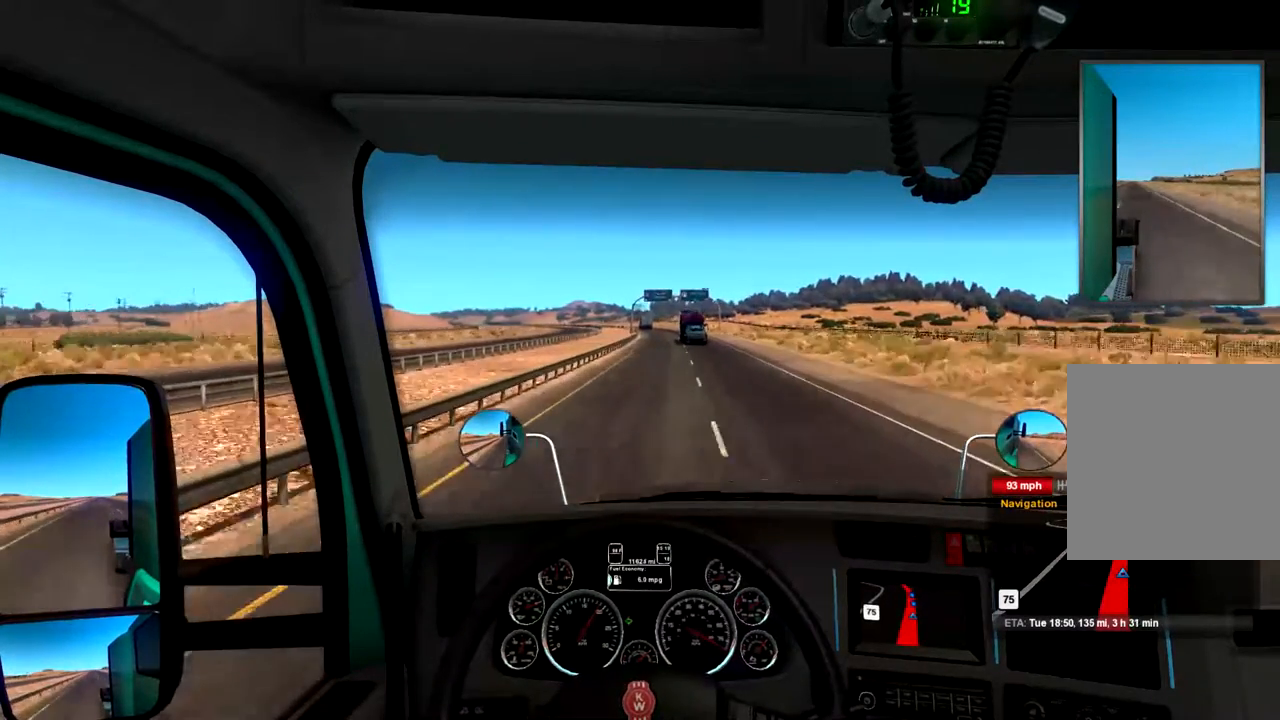
{"buttons": ["L1", "R2"], "left_stick": "center", "right_stick": "center", "events": [[200, "left_stick", "right"], [333, "left_stick", "center"], [400, "L1", "down"]]}
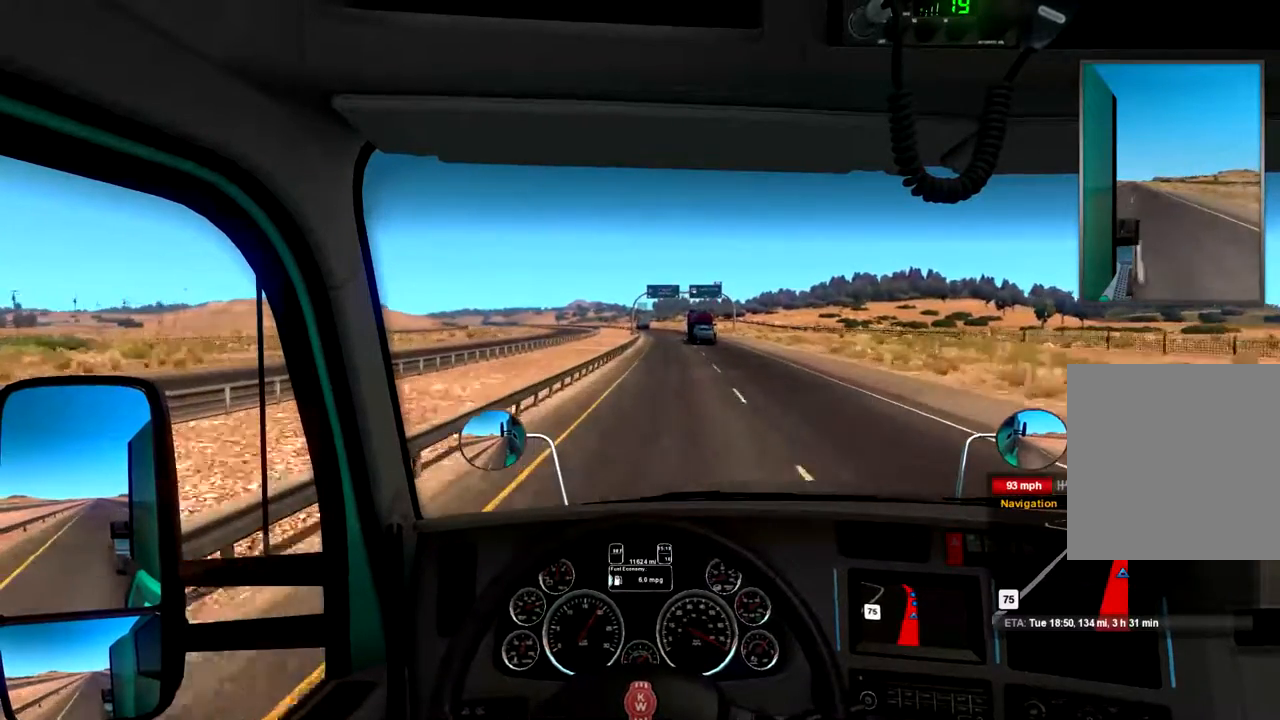
{"buttons": ["R2"], "left_stick": "center", "right_stick": "center", "events": [[33, "L1", "up"], [100, "left_stick", "right"], [200, "left_stick", "center"]]}
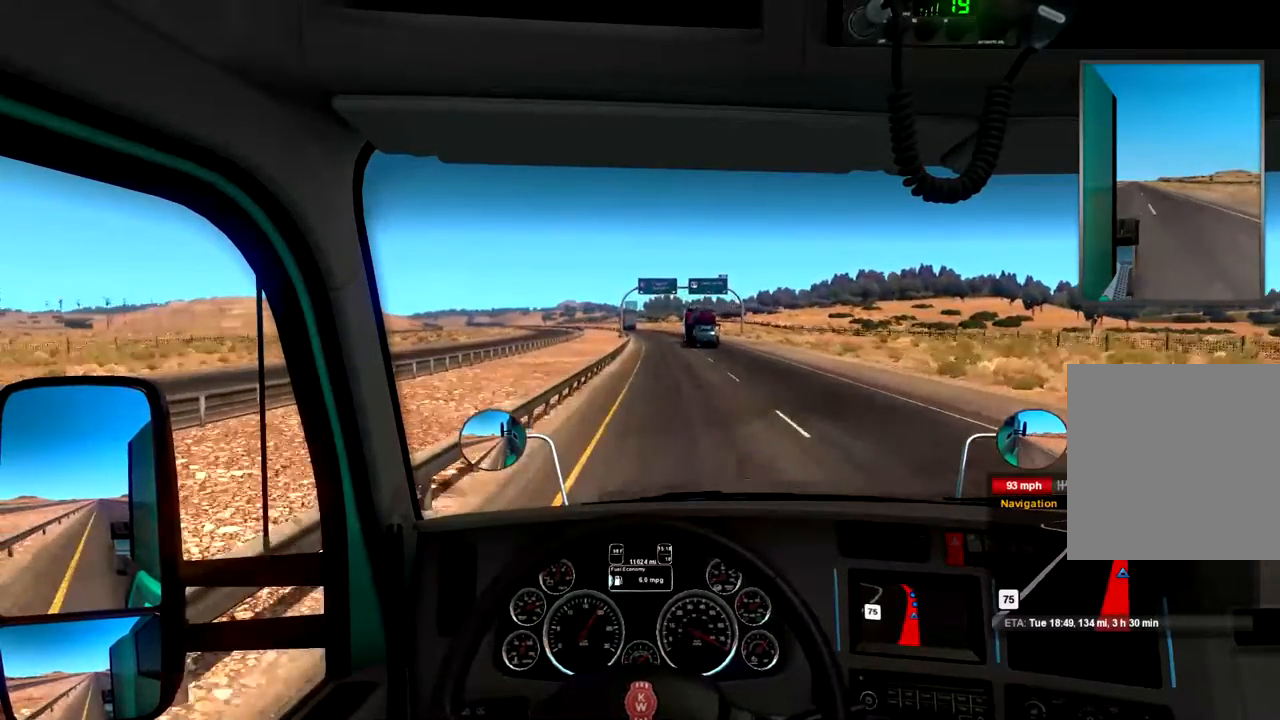
{"buttons": ["R2"], "left_stick": "center", "right_stick": "center", "events": [[300, "left_stick", "right"], [433, "left_stick", "center"]]}